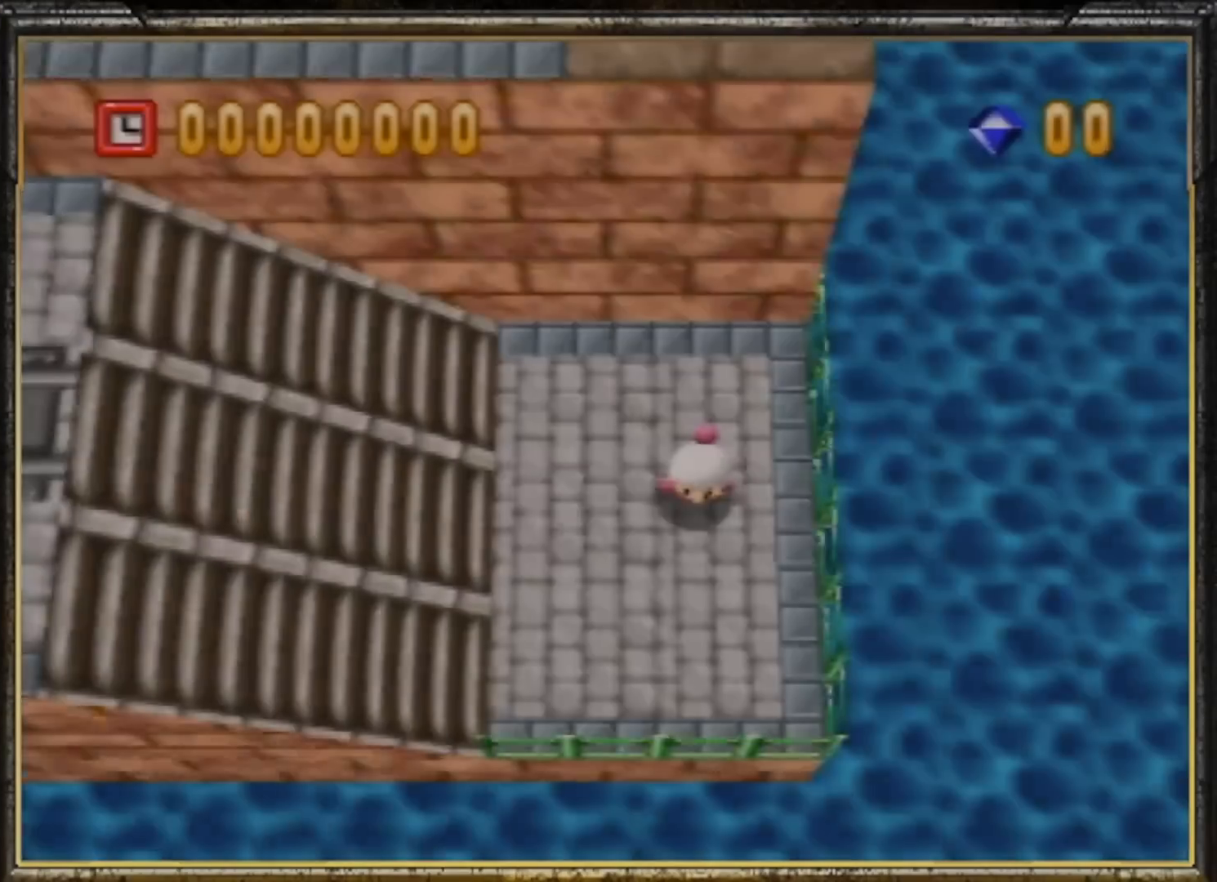
Gameplay with a controller (Nintendo layout); each line is a JSON object with the inputs held at the frame after it. "events" lists button and stick changes between this image and that frame as [ms after this image, input, new state], when the widget could be followed in between. Not read: L3 R3.
{"buttons": [], "left_stick": "center", "events": []}
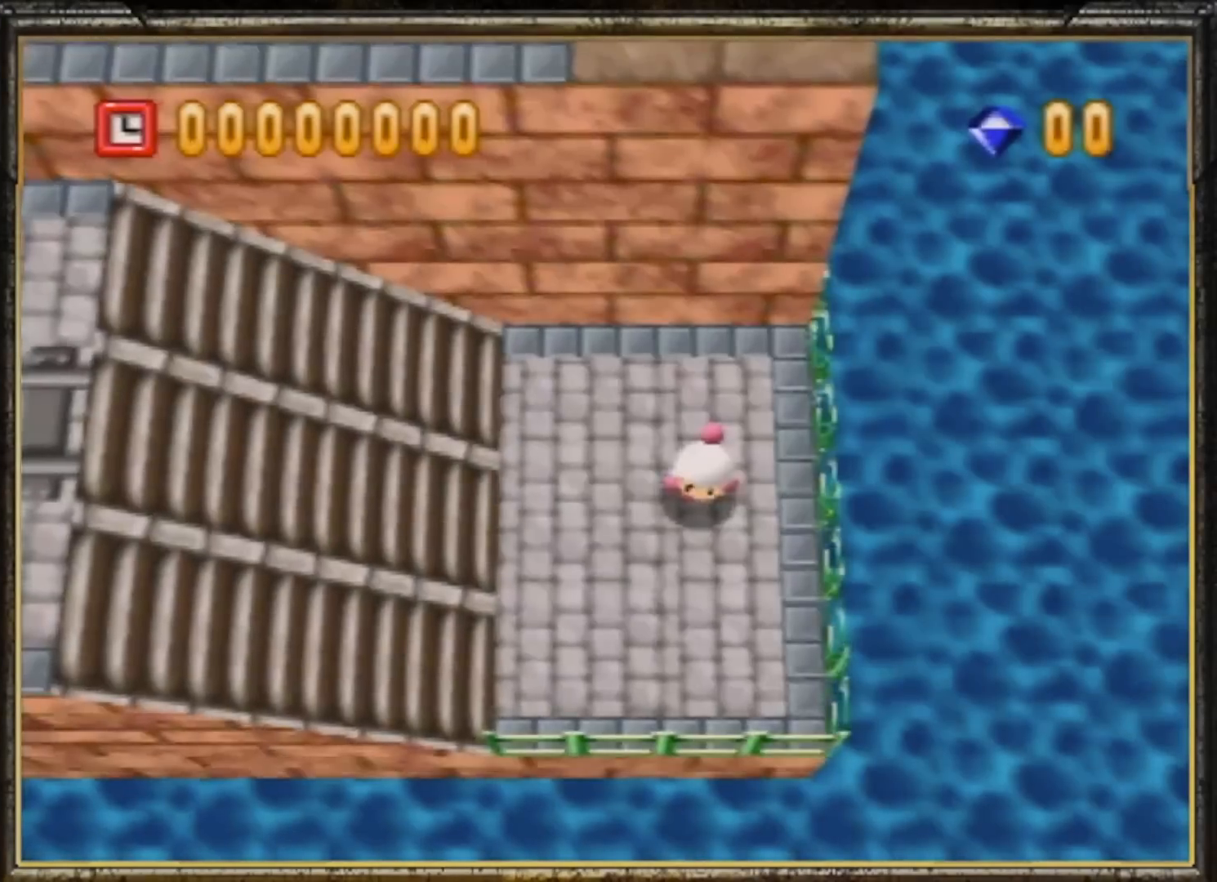
{"buttons": [], "left_stick": "left", "events": [[133, "left_stick", "left"]]}
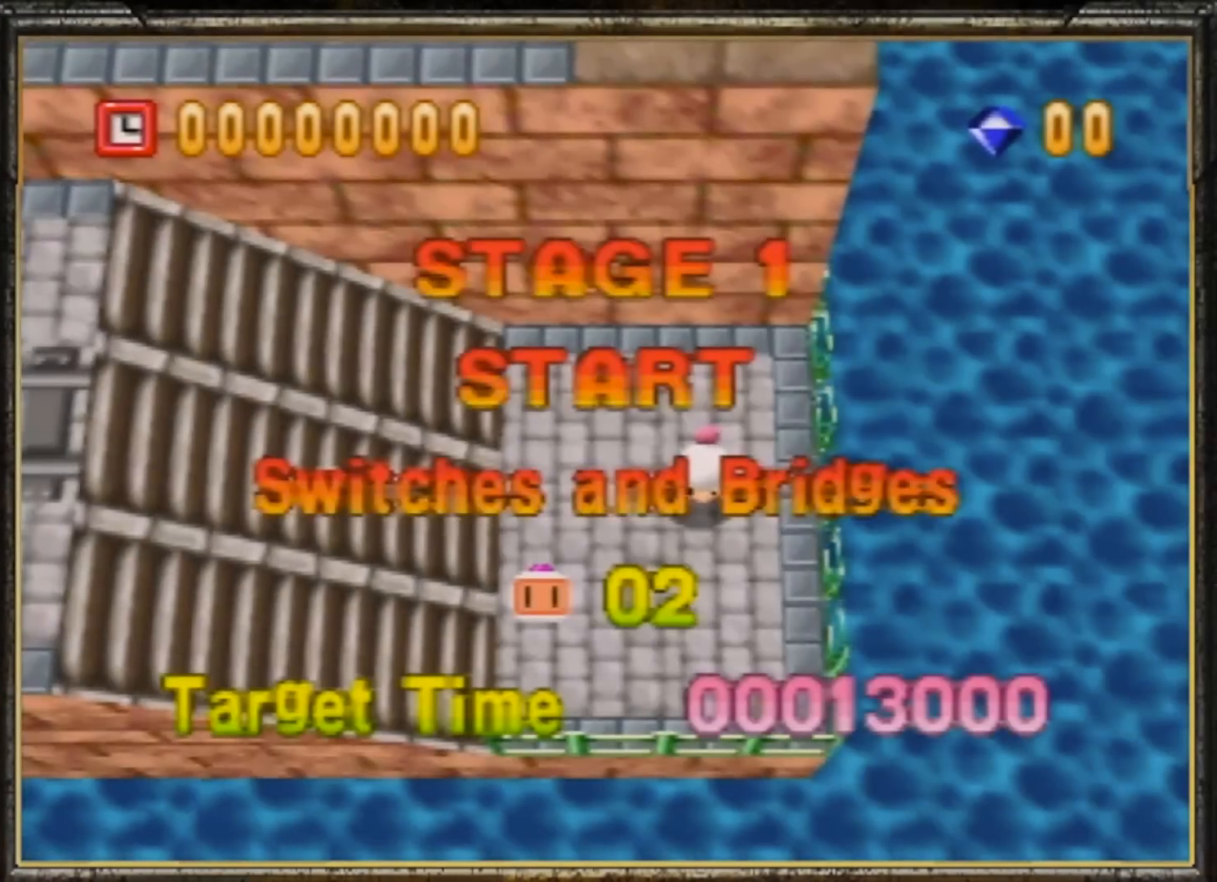
{"buttons": [], "left_stick": "left", "events": []}
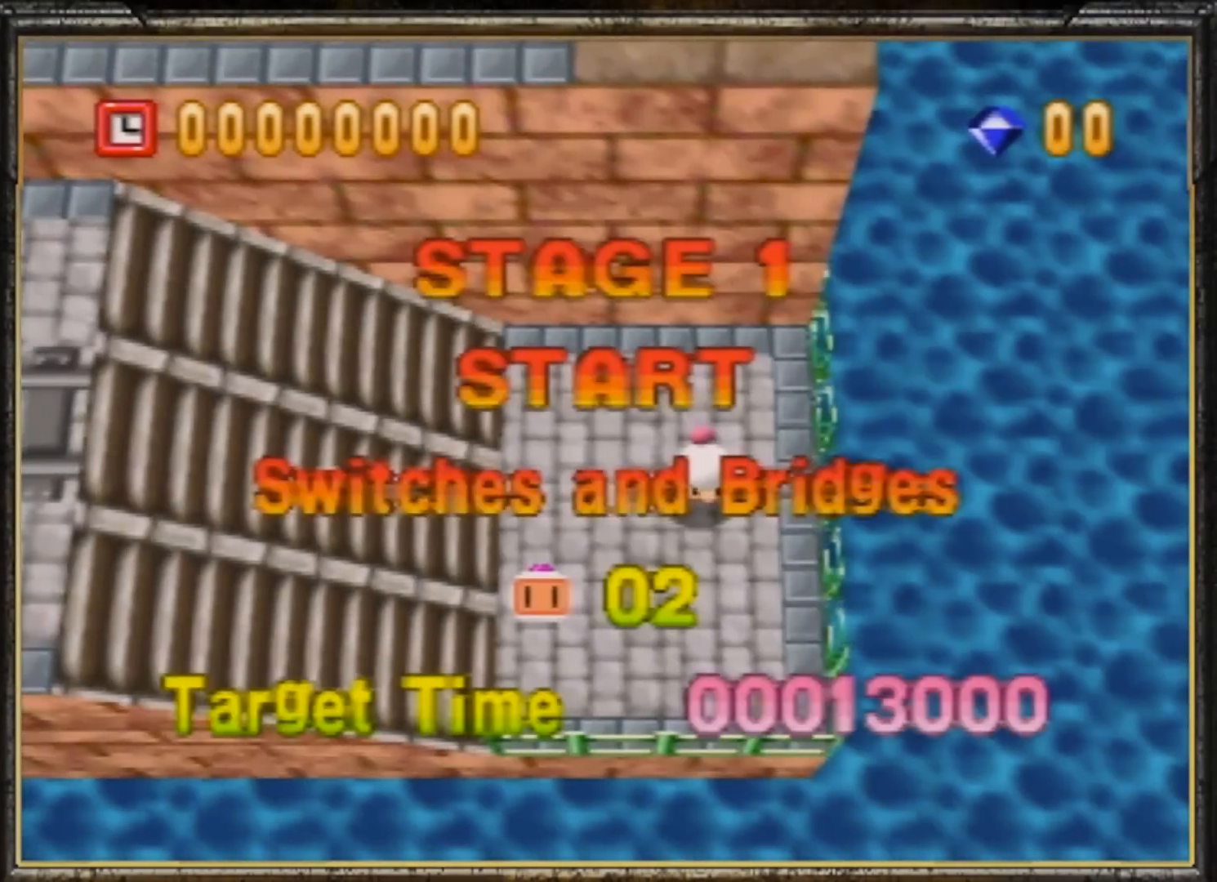
{"buttons": ["A"], "left_stick": "center", "events": [[333, "A", "down"], [400, "left_stick", "center"], [433, "A", "up"], [500, "A", "down"]]}
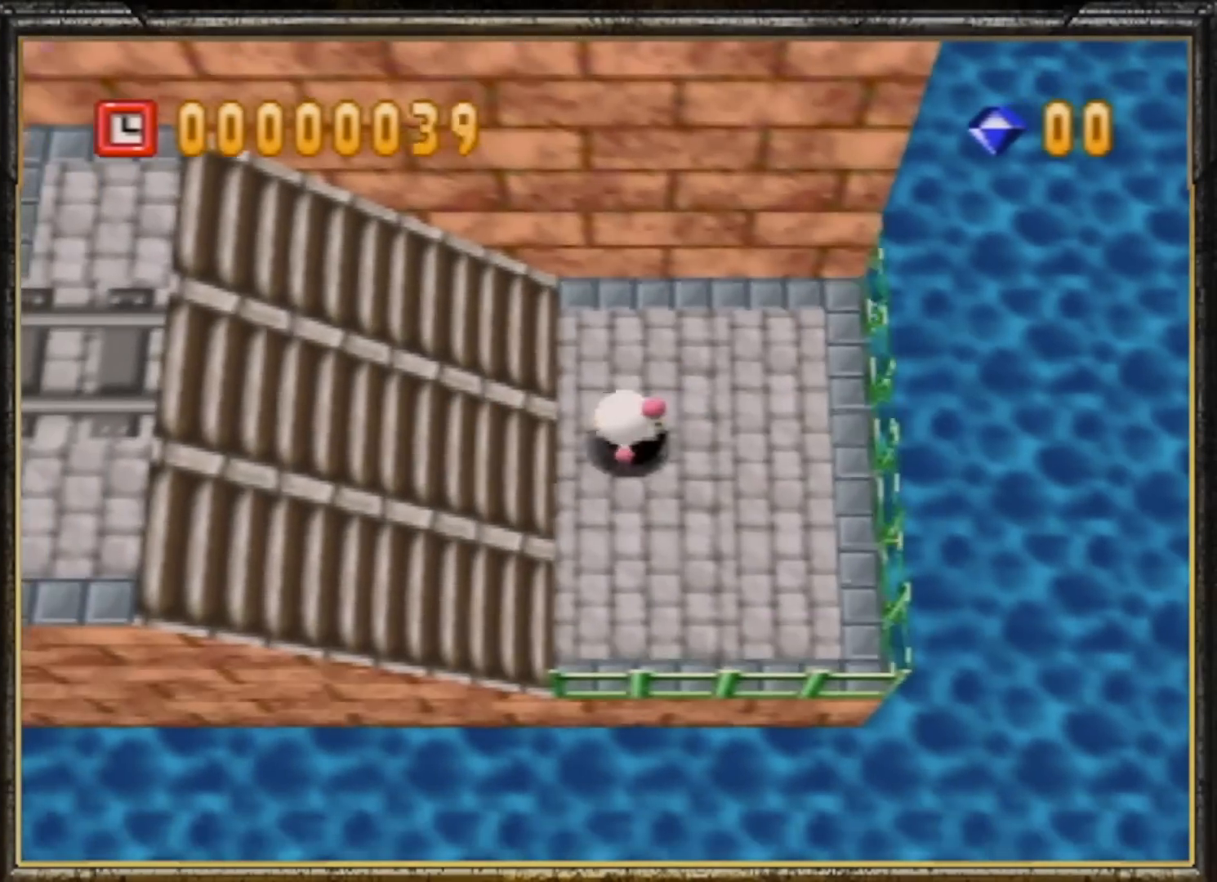
{"buttons": [], "left_stick": "left", "events": [[100, "A", "up"], [300, "left_stick", "left"]]}
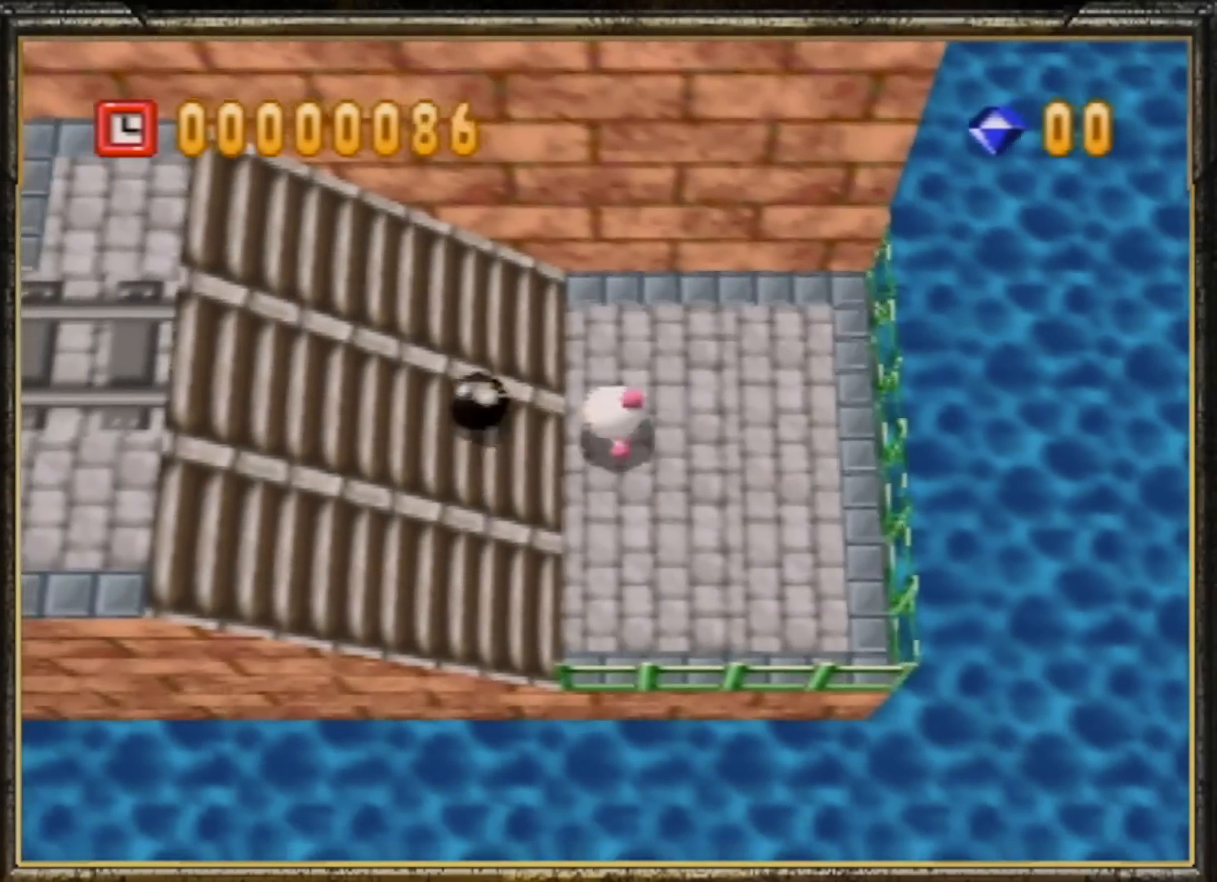
{"buttons": [], "left_stick": "left", "events": []}
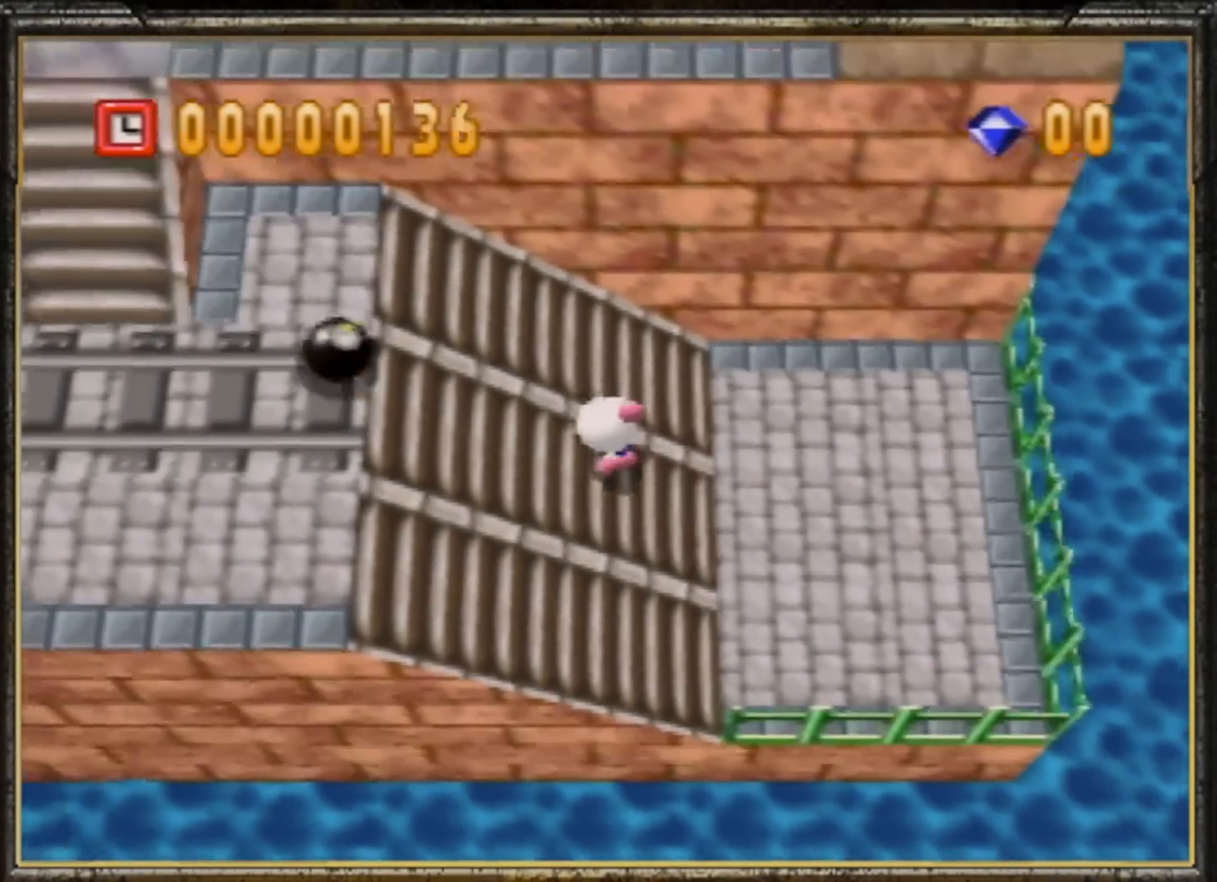
{"buttons": [], "left_stick": "left", "events": []}
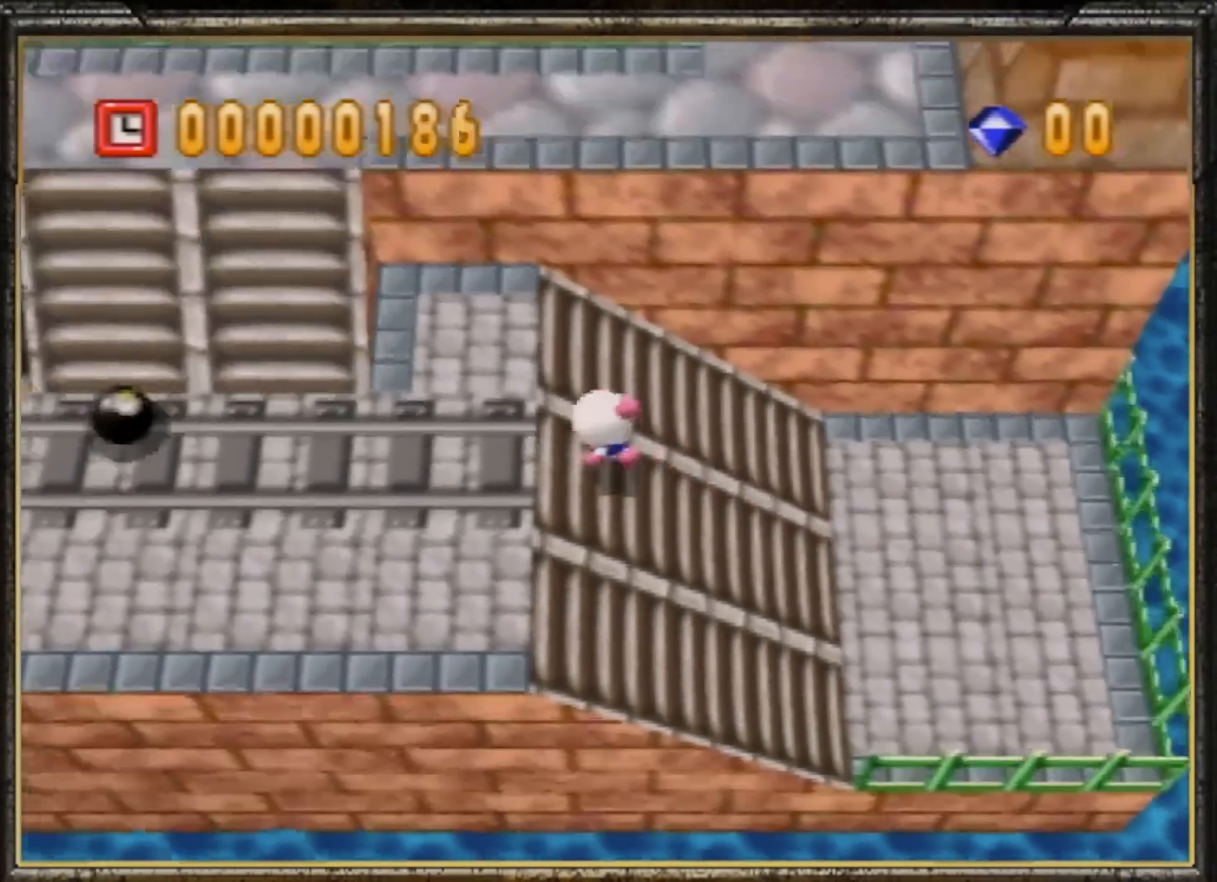
{"buttons": [], "left_stick": "left", "events": []}
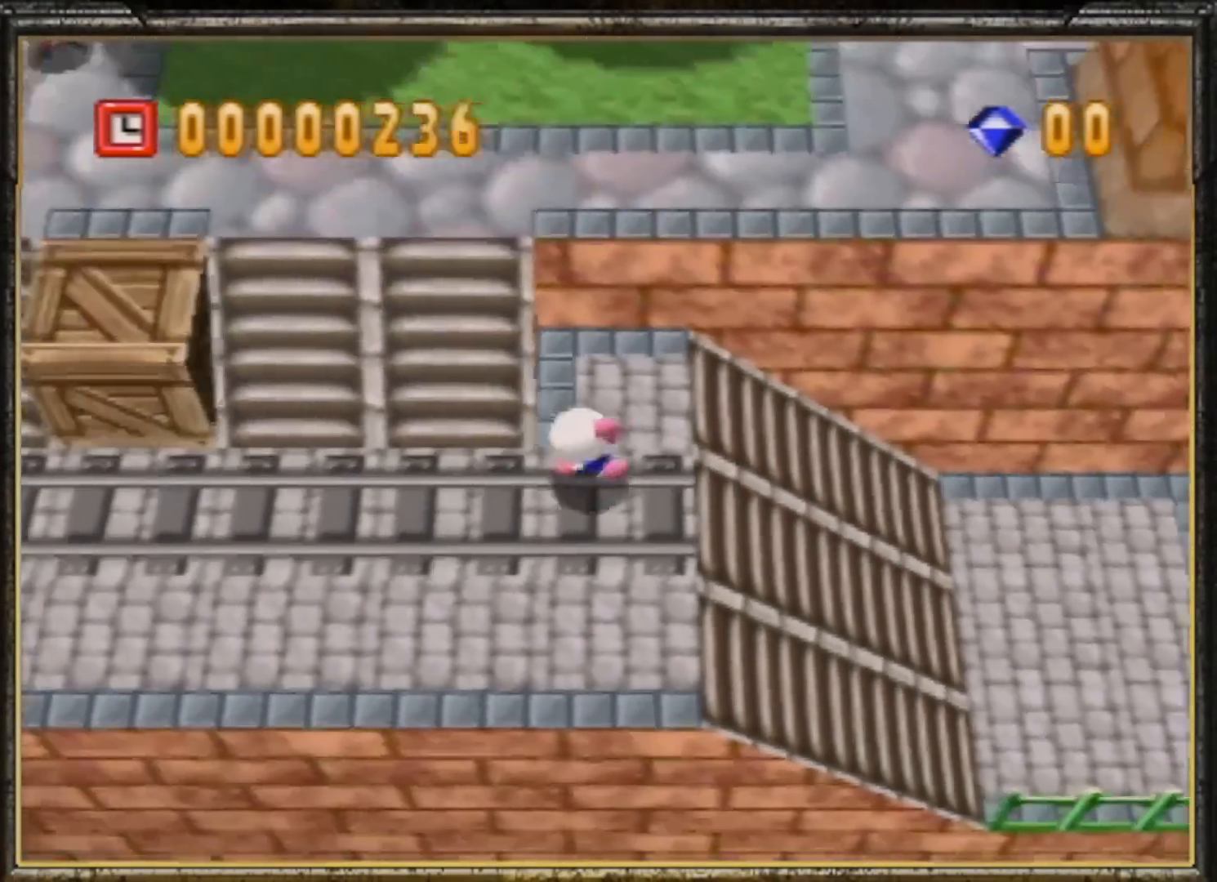
{"buttons": [], "left_stick": "left", "events": []}
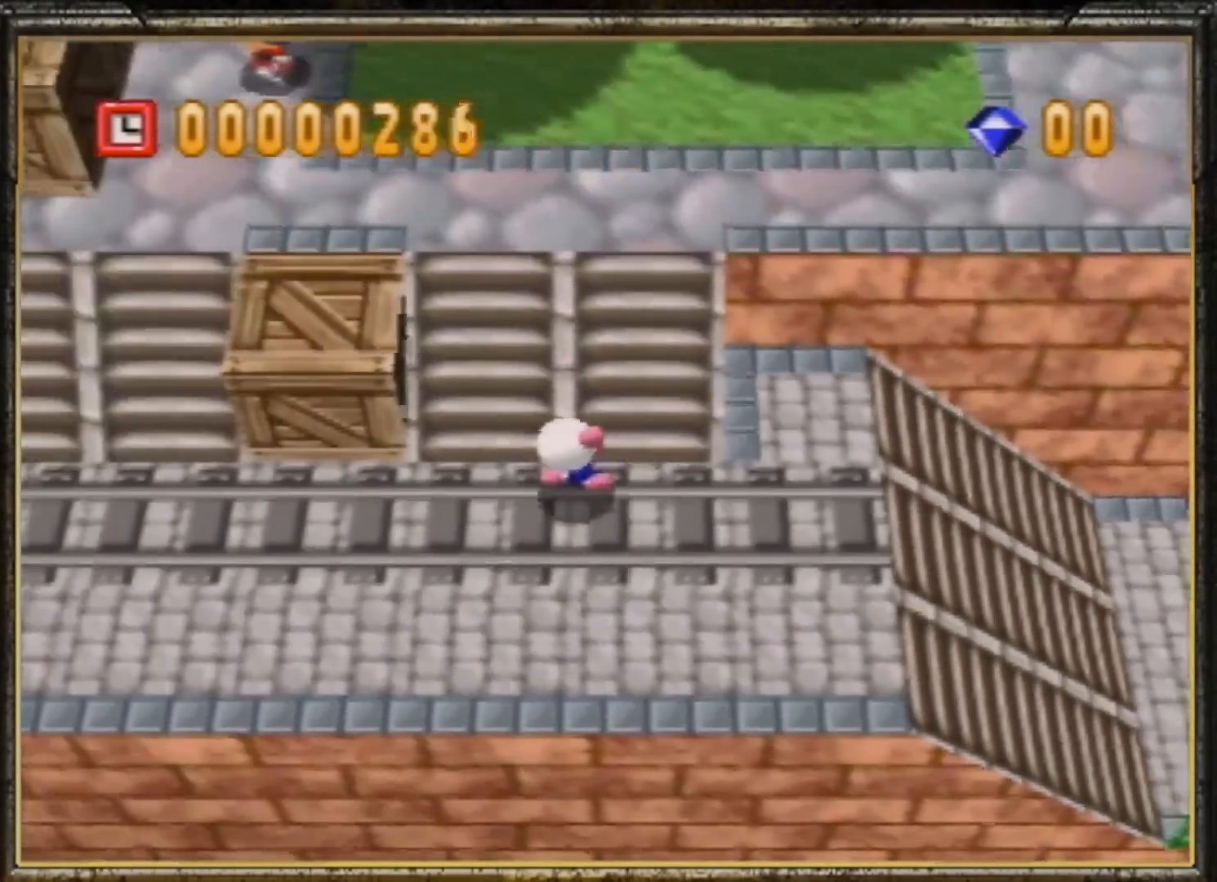
{"buttons": [], "left_stick": "left", "events": []}
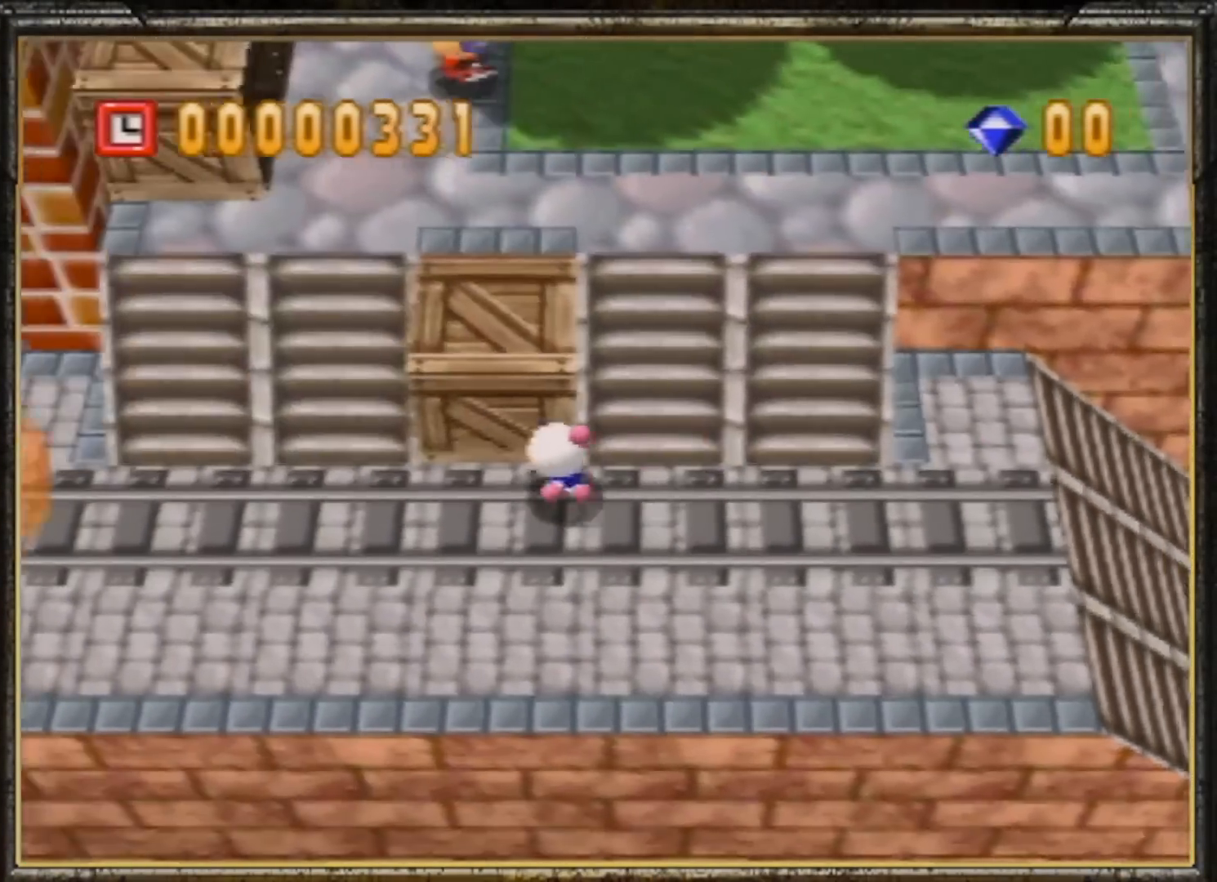
{"buttons": [], "left_stick": "left", "events": []}
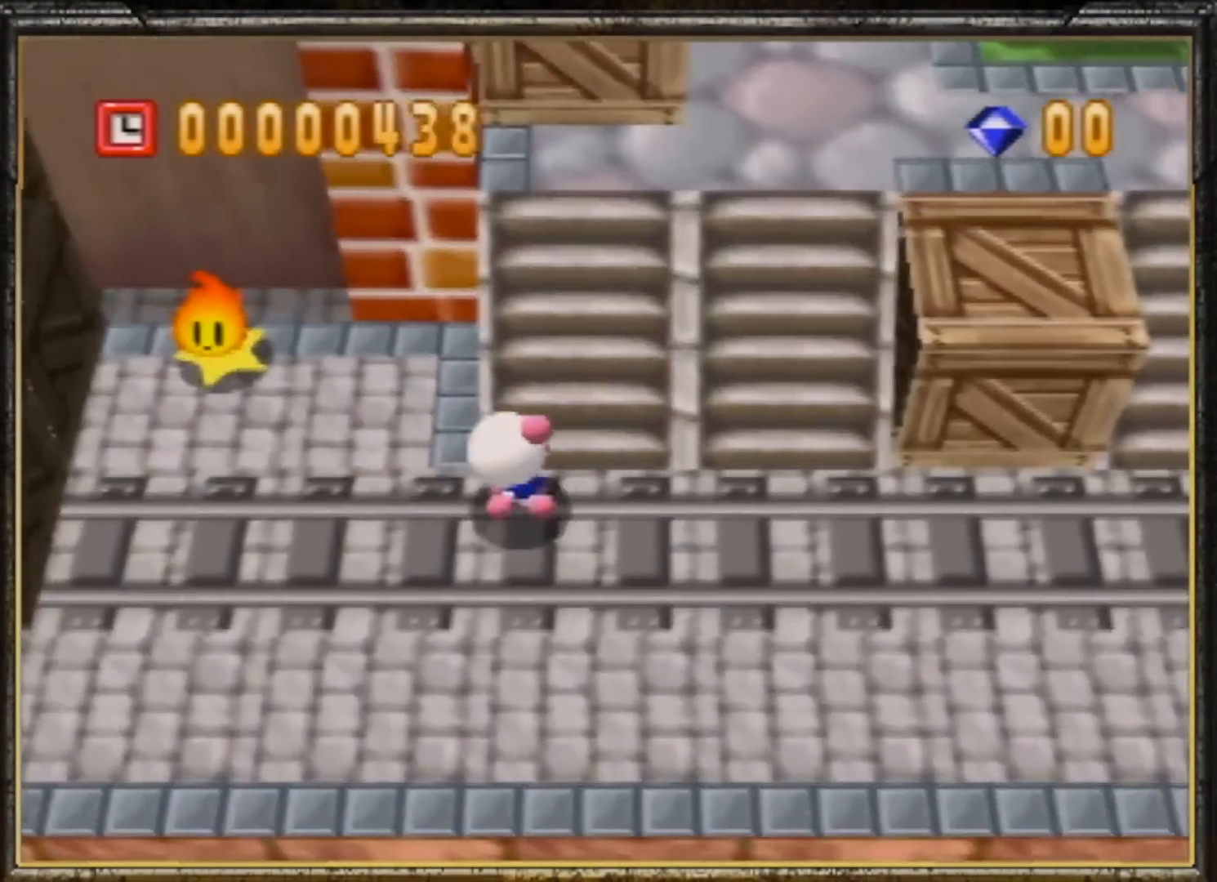
{"buttons": [], "left_stick": "center", "events": [[233, "left_stick", "up-left"], [400, "left_stick", "center"]]}
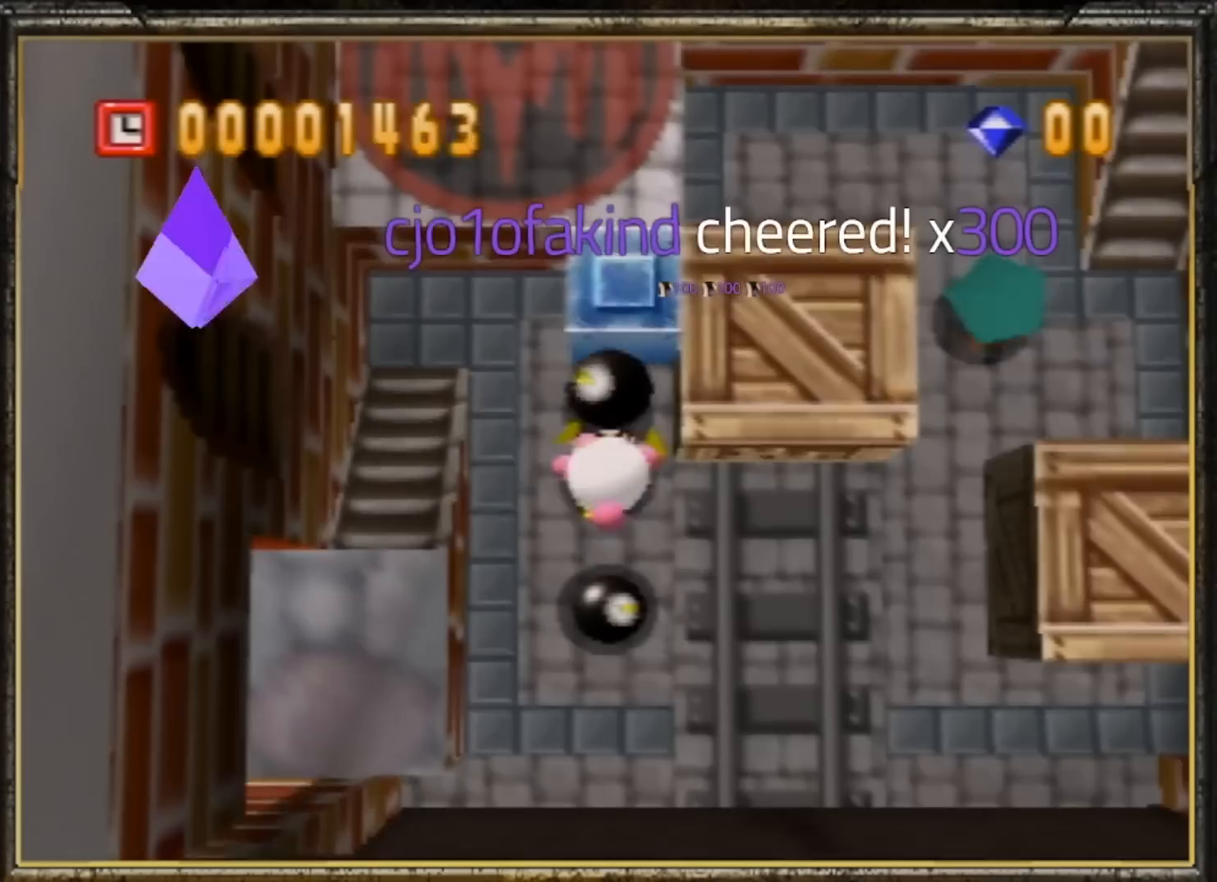
{"buttons": [], "left_stick": "center", "events": []}
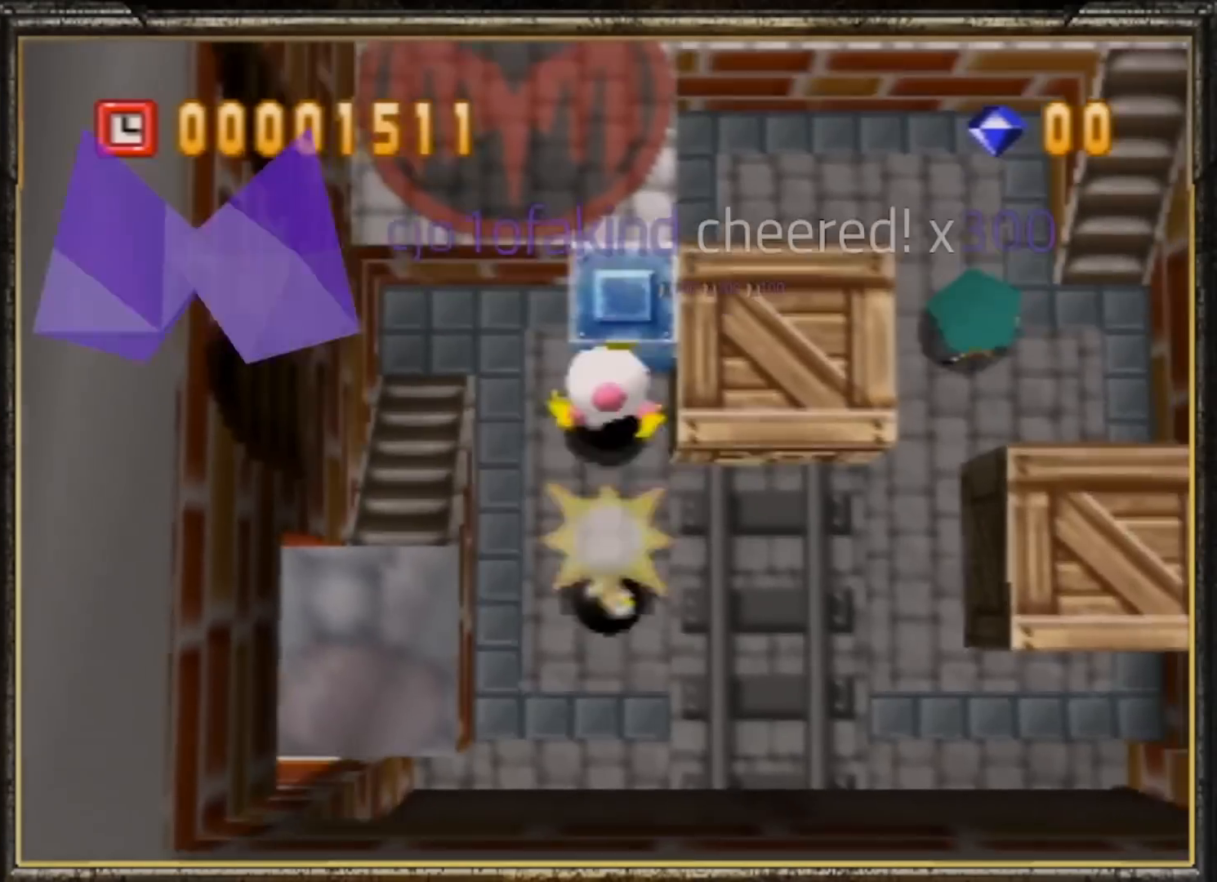
{"buttons": [], "left_stick": "up", "events": [[500, "left_stick", "up"]]}
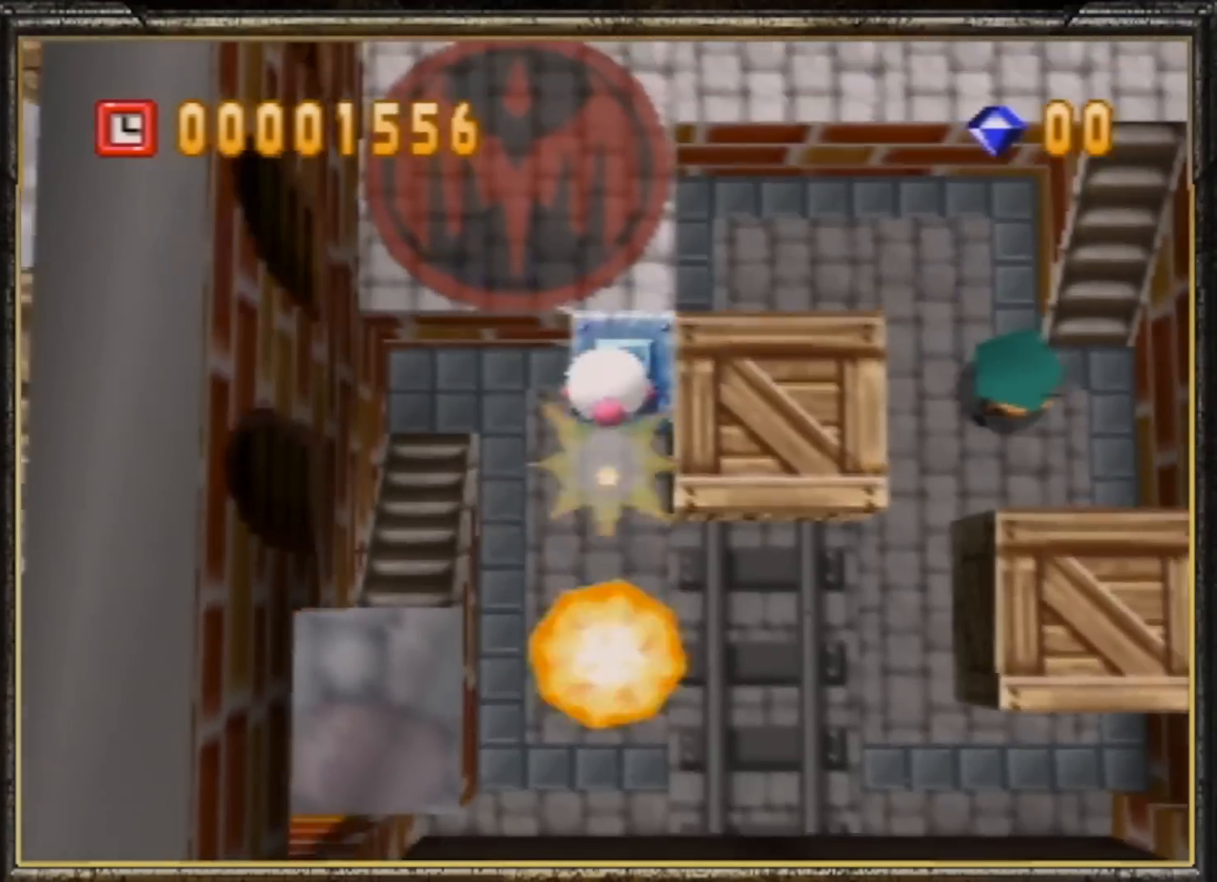
{"buttons": [], "left_stick": "up-right", "events": [[167, "left_stick", "up-right"], [300, "left_stick", "up"], [433, "left_stick", "up-right"]]}
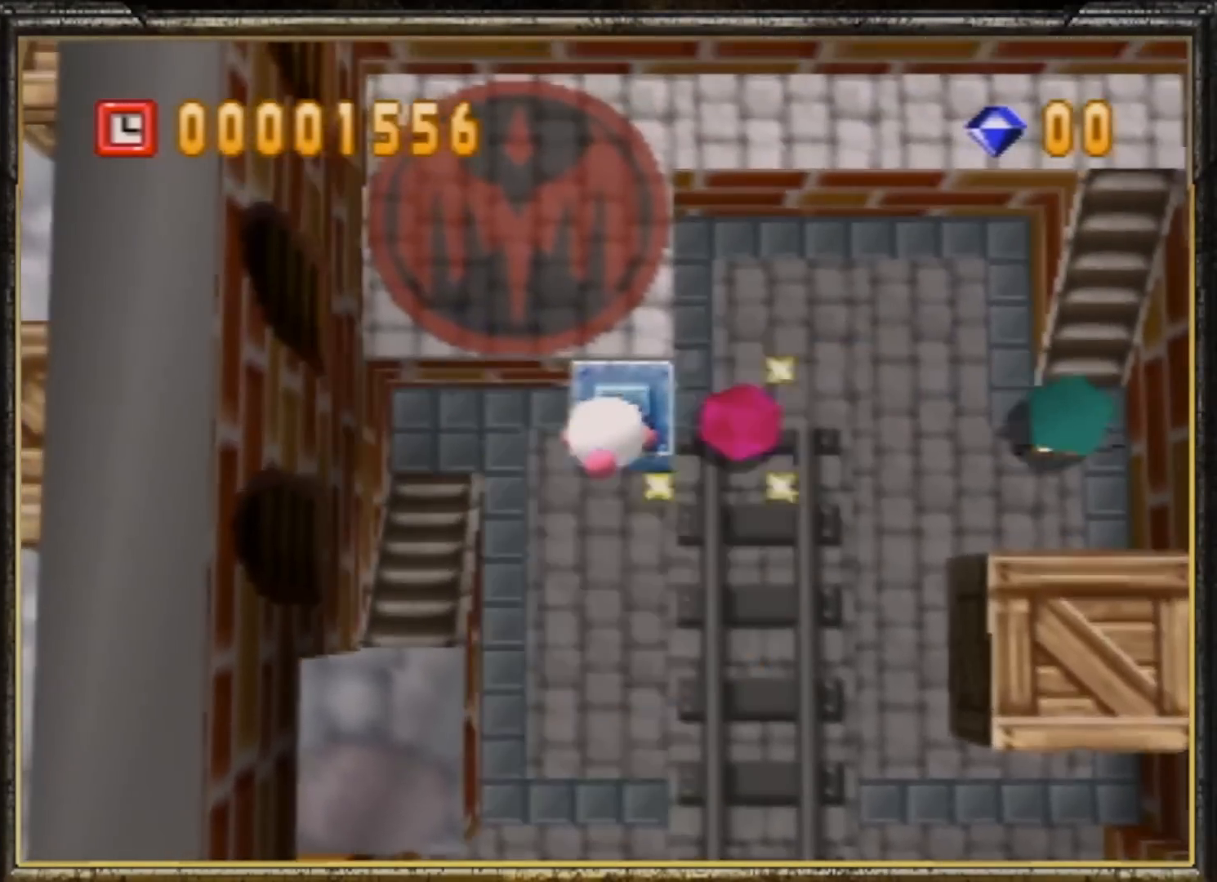
{"buttons": [], "left_stick": "up", "events": [[67, "left_stick", "up"], [267, "left_stick", "up-right"], [367, "left_stick", "up"]]}
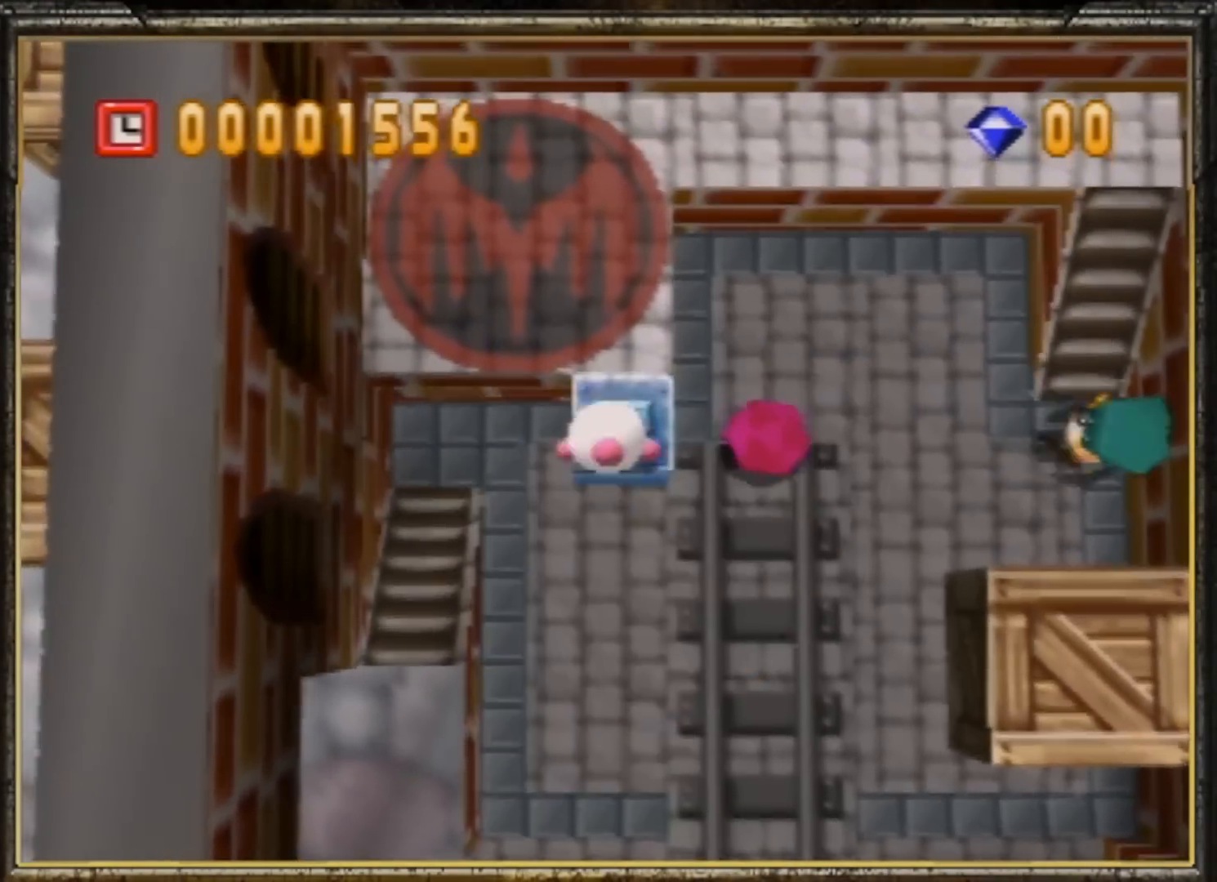
{"buttons": [], "left_stick": "center", "events": [[300, "left_stick", "center"]]}
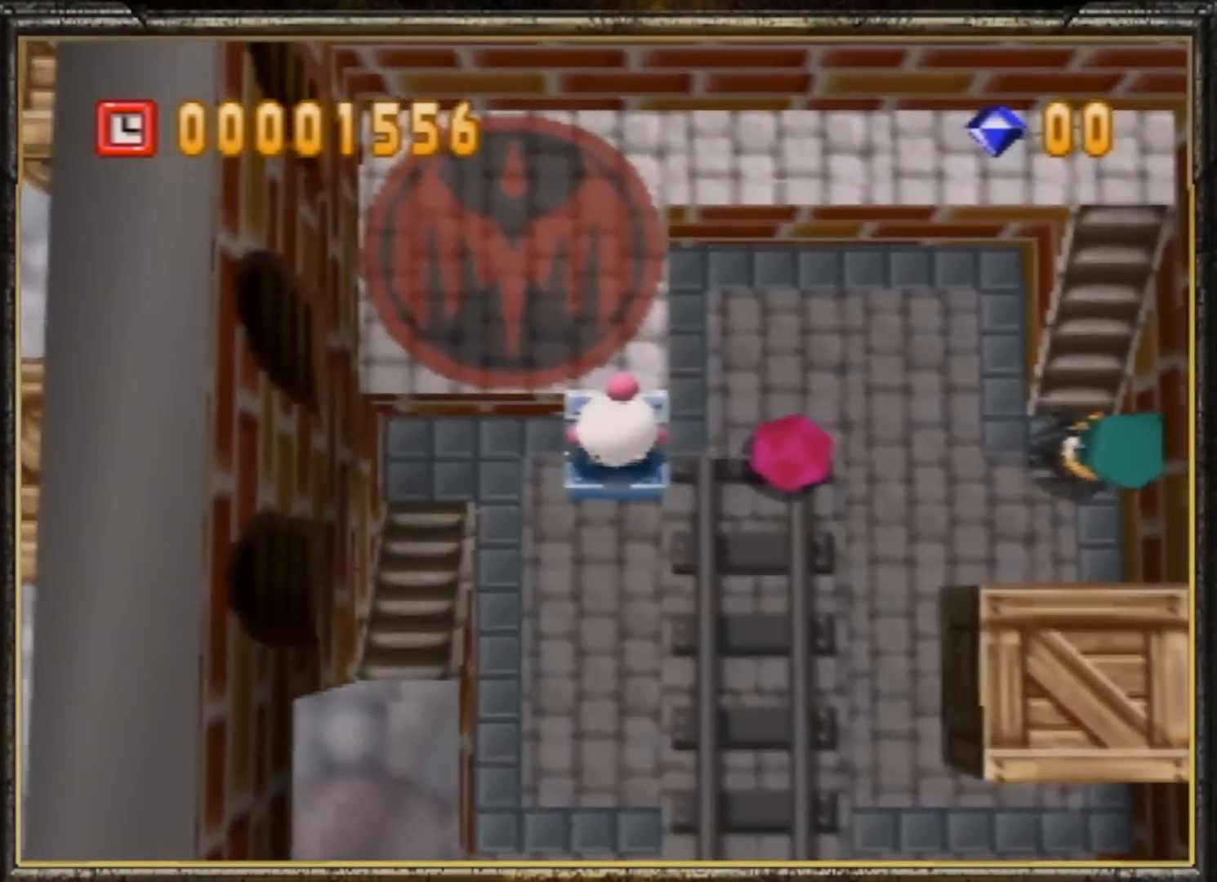
{"buttons": [], "left_stick": "center", "events": []}